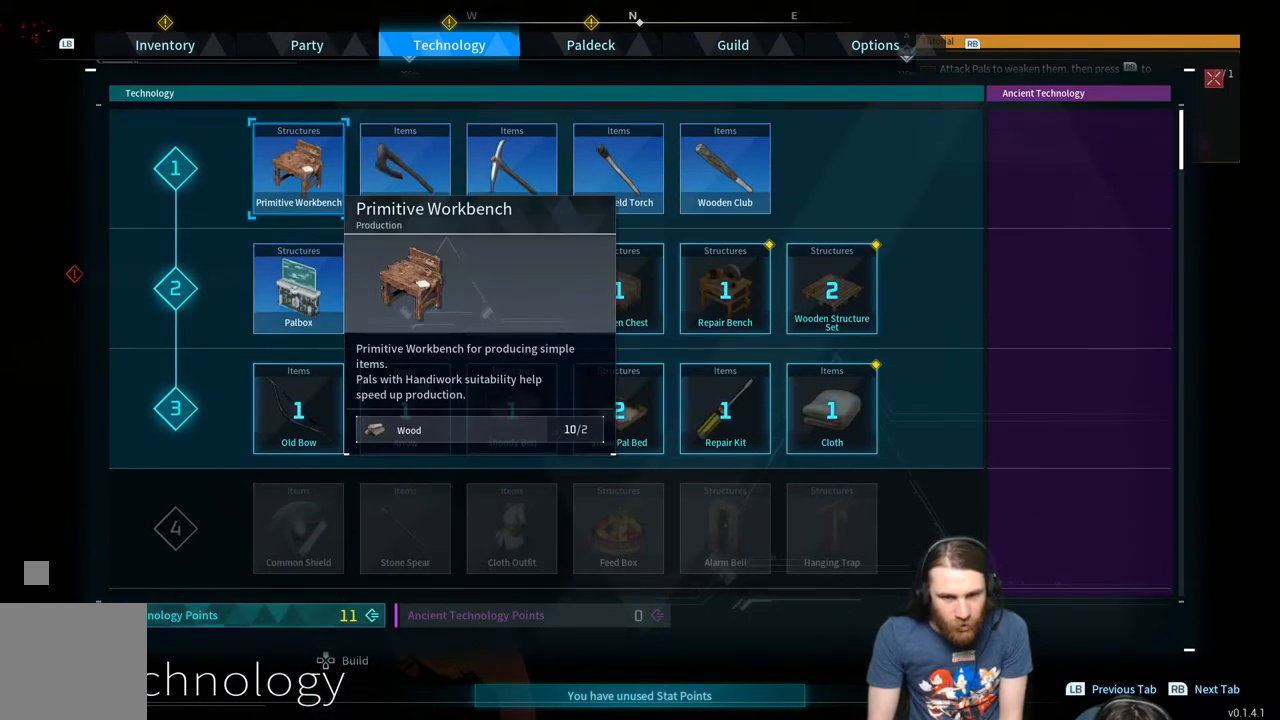
Gameplay with a controller (Xbox layout); each line is a JSON object with the inputs held at the frame after it. "events" lists button and stick changes between this image and that frame as [ms after this image, input, new state], when the widget could be followed in between.
{"buttons": [], "left_stick": "center", "right_stick": "center", "events": [[100, "DPAD_UP", "up"]]}
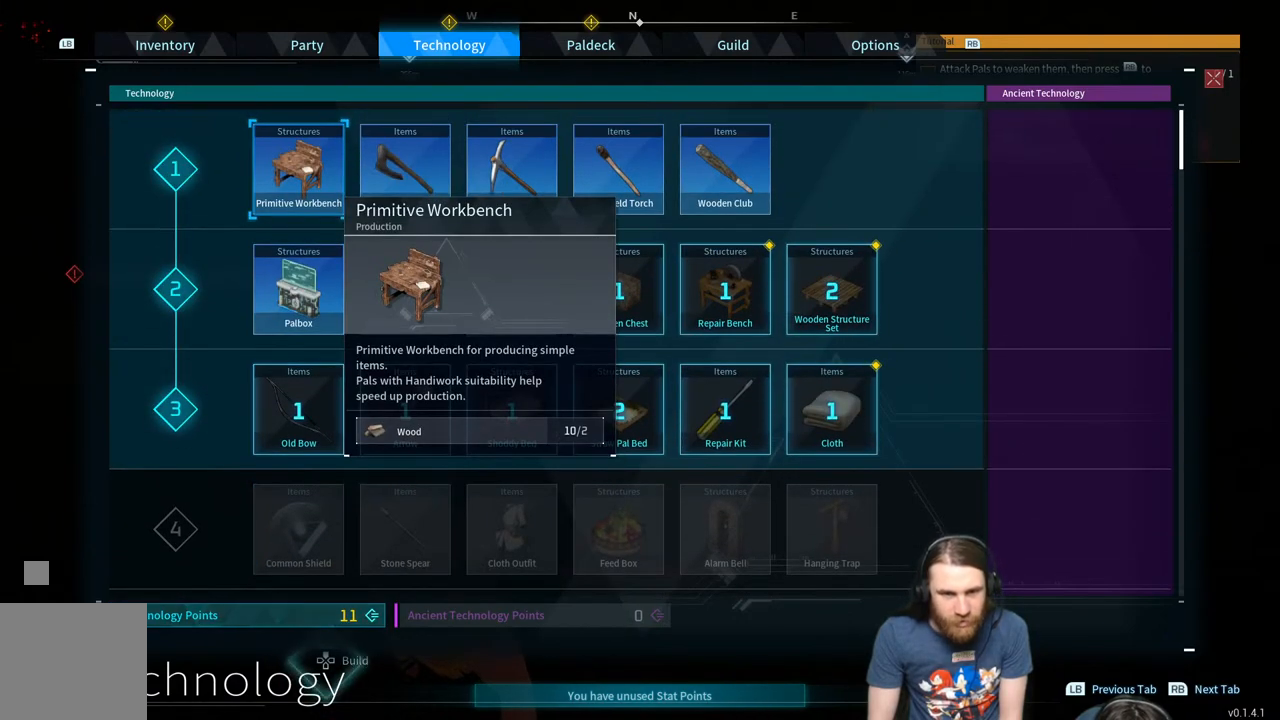
{"buttons": [], "left_stick": "center", "right_stick": "center", "events": []}
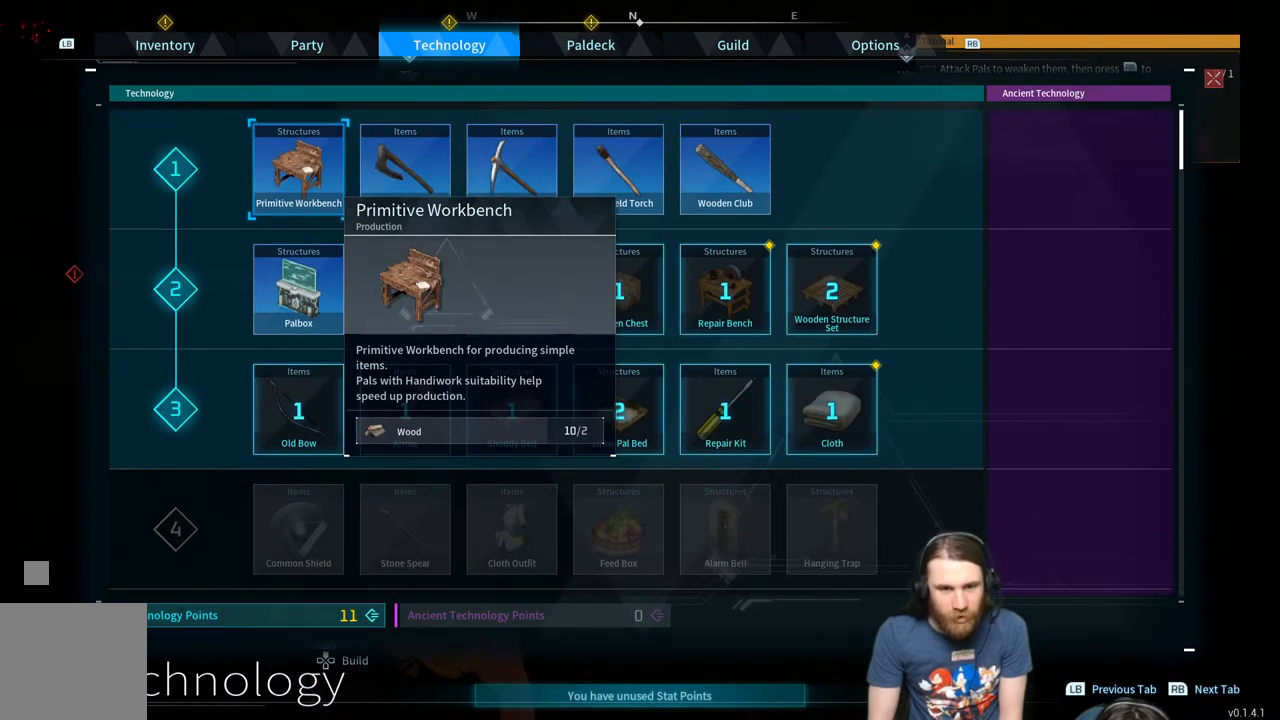
{"buttons": [], "left_stick": "center", "right_stick": "center", "events": []}
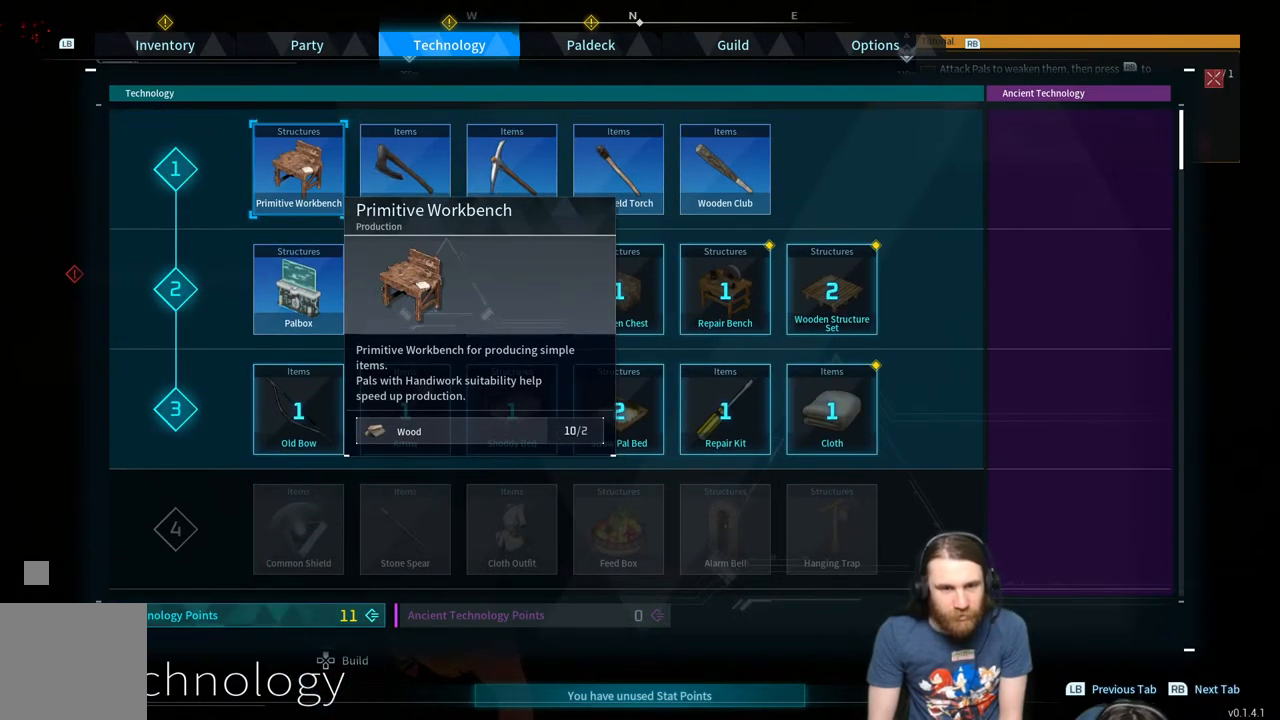
{"buttons": ["R1"], "left_stick": "center", "right_stick": "center", "events": [[483, "R1", "down"]]}
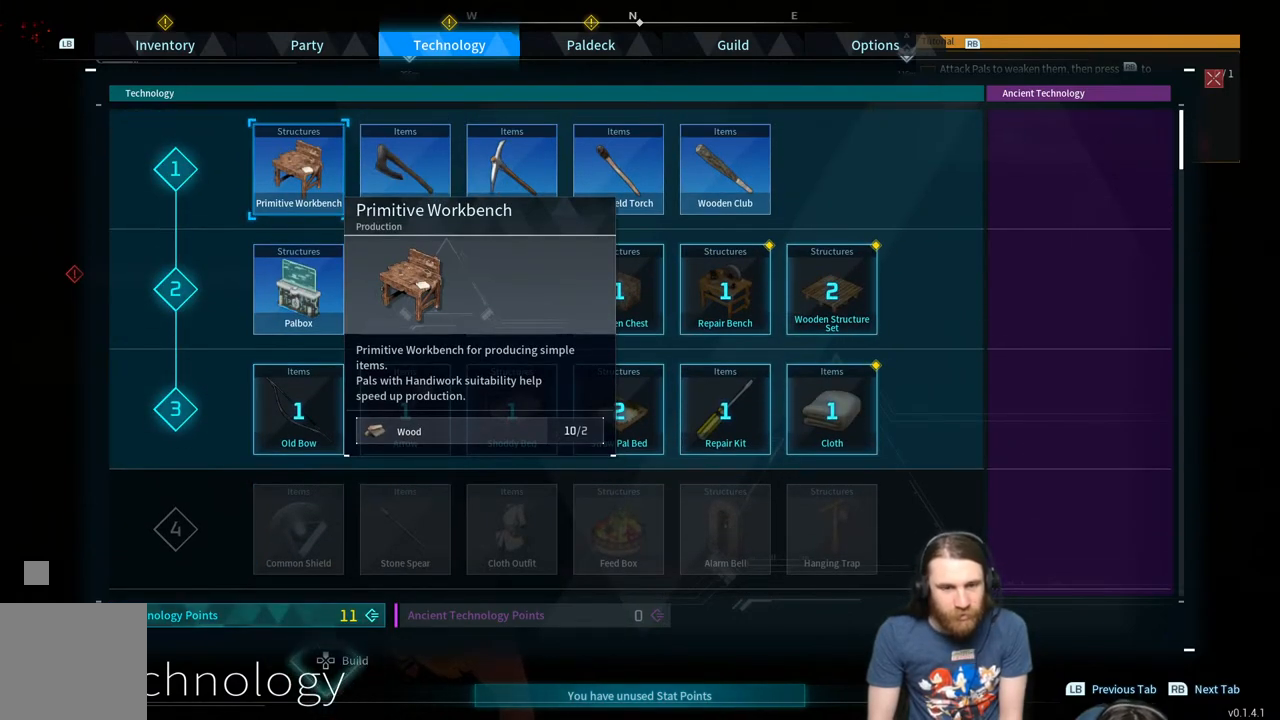
{"buttons": [], "left_stick": "center", "right_stick": "center", "events": [[167, "R1", "up"]]}
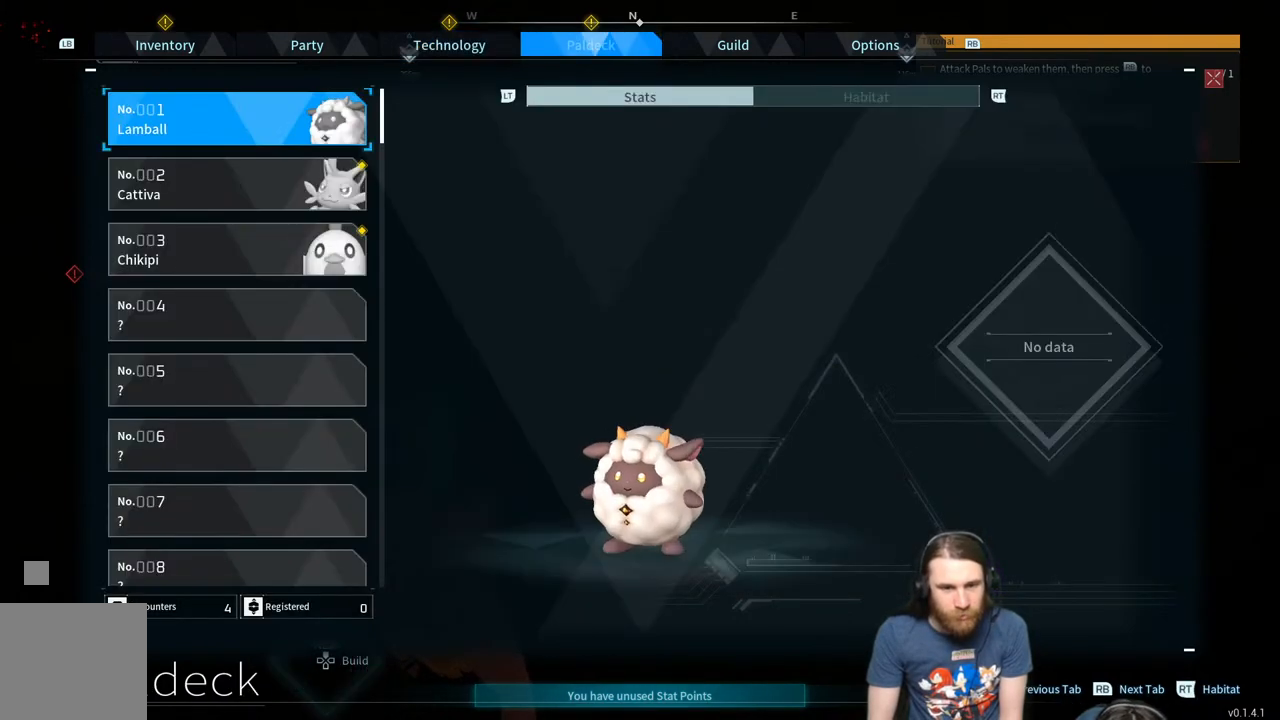
{"buttons": [], "left_stick": "center", "right_stick": "center", "events": []}
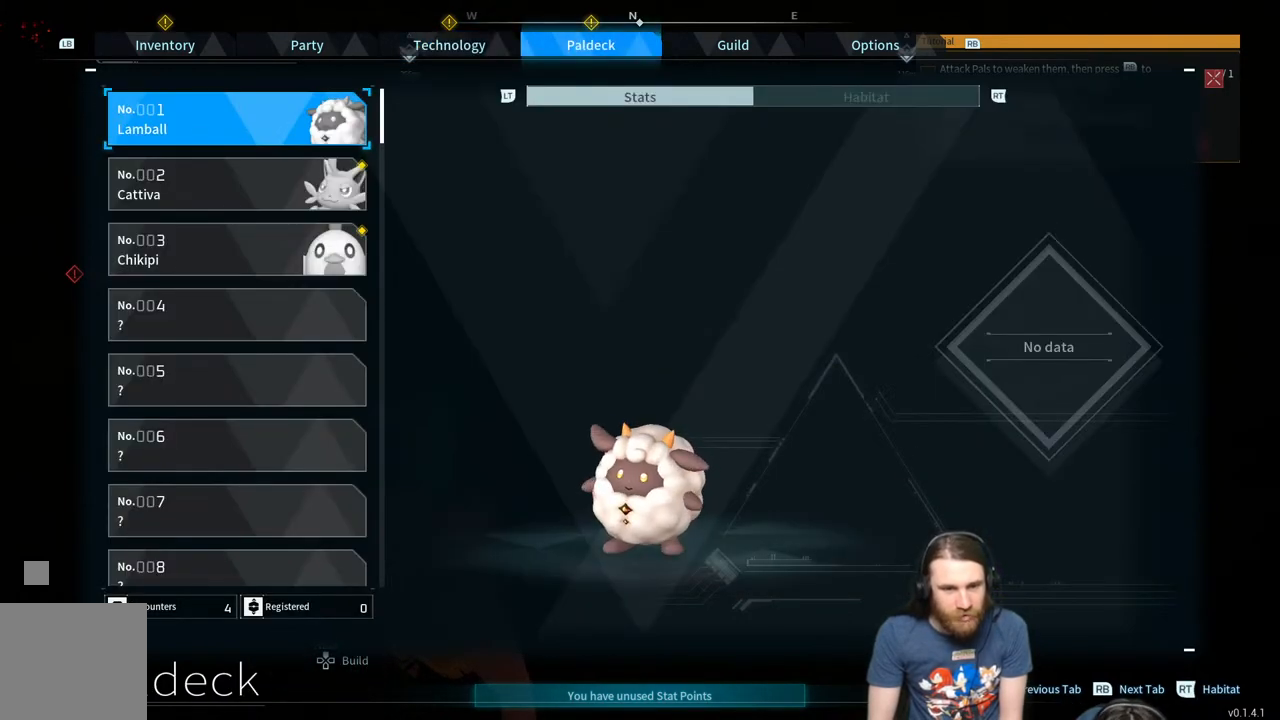
{"buttons": [], "left_stick": "center", "right_stick": "center", "events": []}
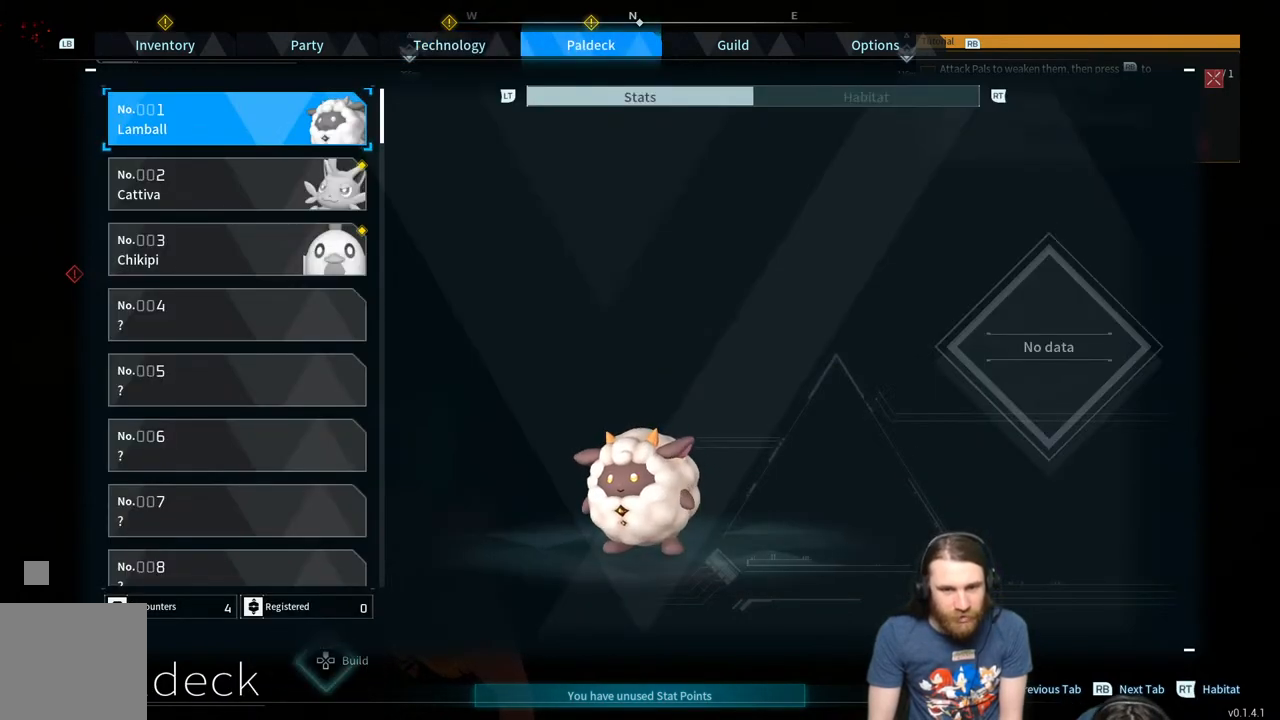
{"buttons": [], "left_stick": "center", "right_stick": "center", "events": [[217, "R2", "down"], [350, "R2", "up"]]}
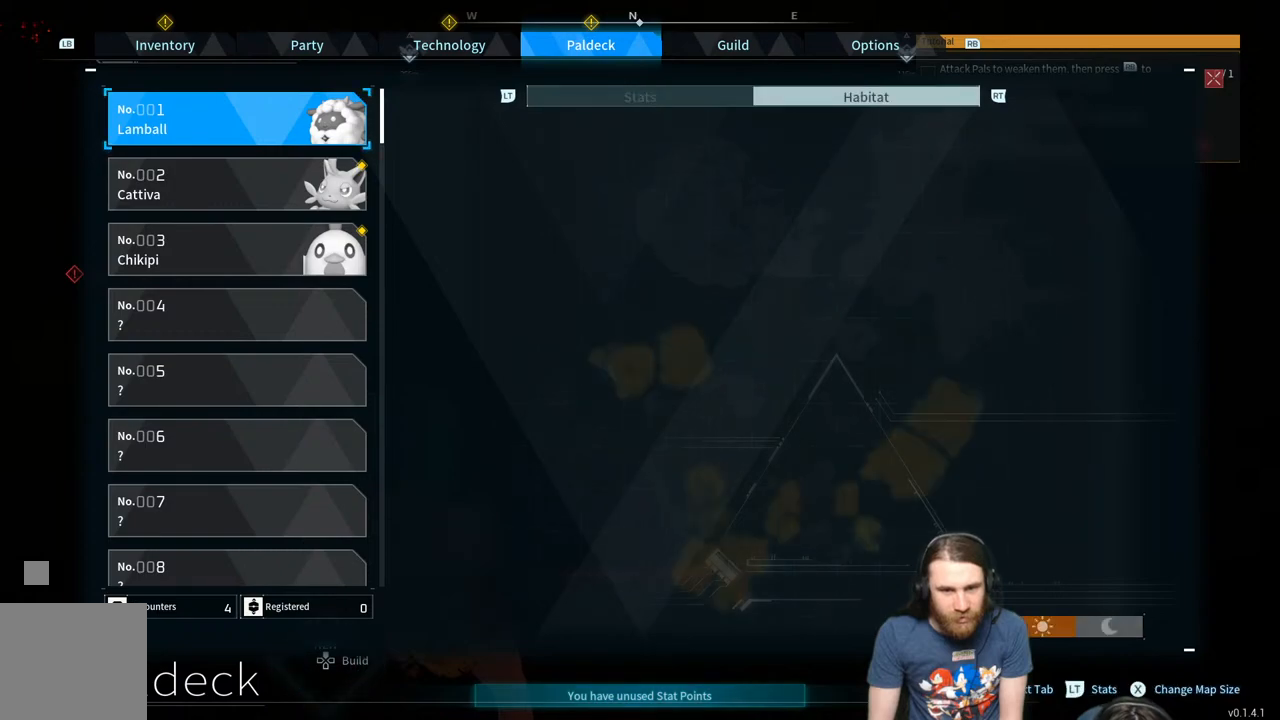
{"buttons": [], "left_stick": "center", "right_stick": "center", "events": [[300, "L2", "down"], [483, "L2", "up"]]}
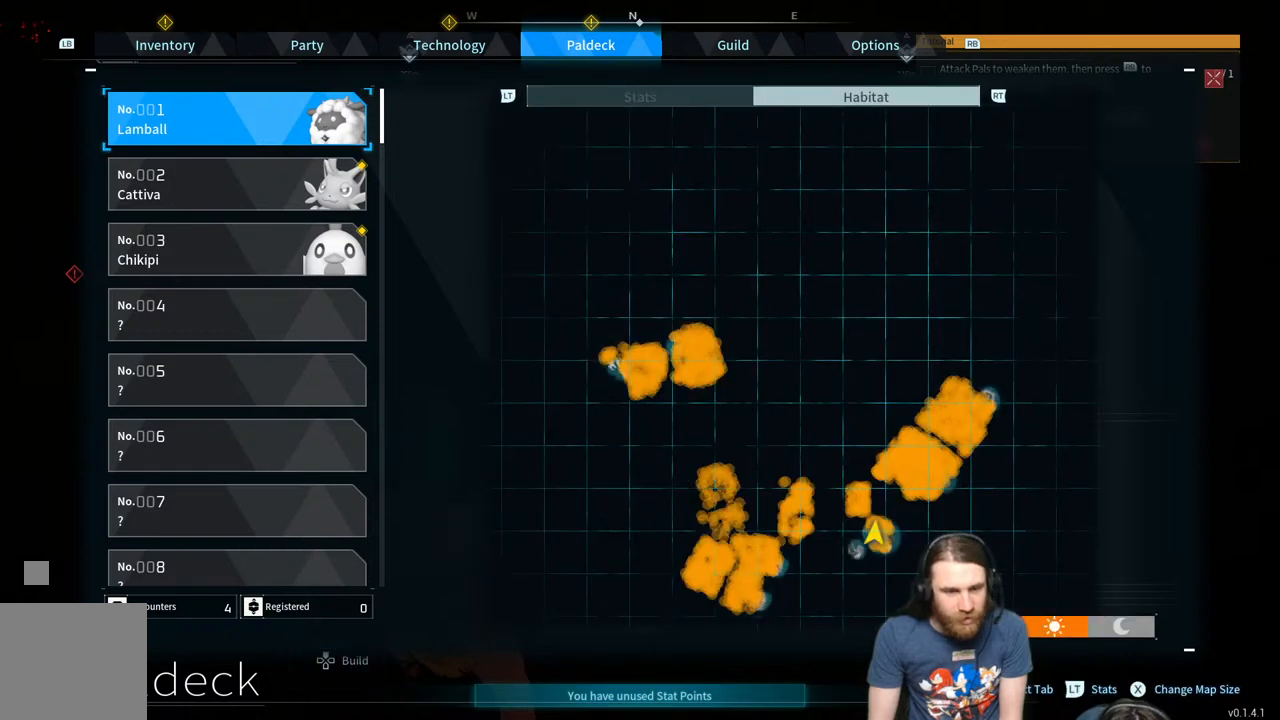
{"buttons": [], "left_stick": "center", "right_stick": "center", "events": []}
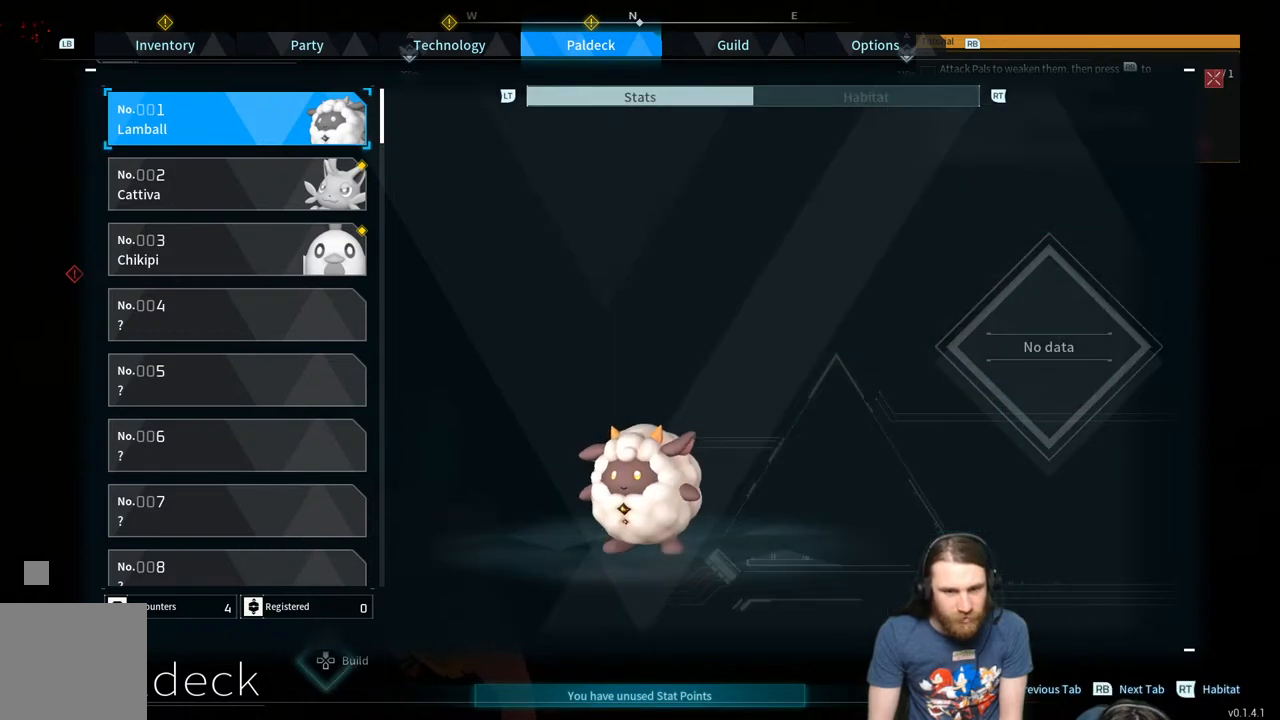
{"buttons": [], "left_stick": "center", "right_stick": "center", "events": [[67, "R1", "down"], [200, "R1", "up"]]}
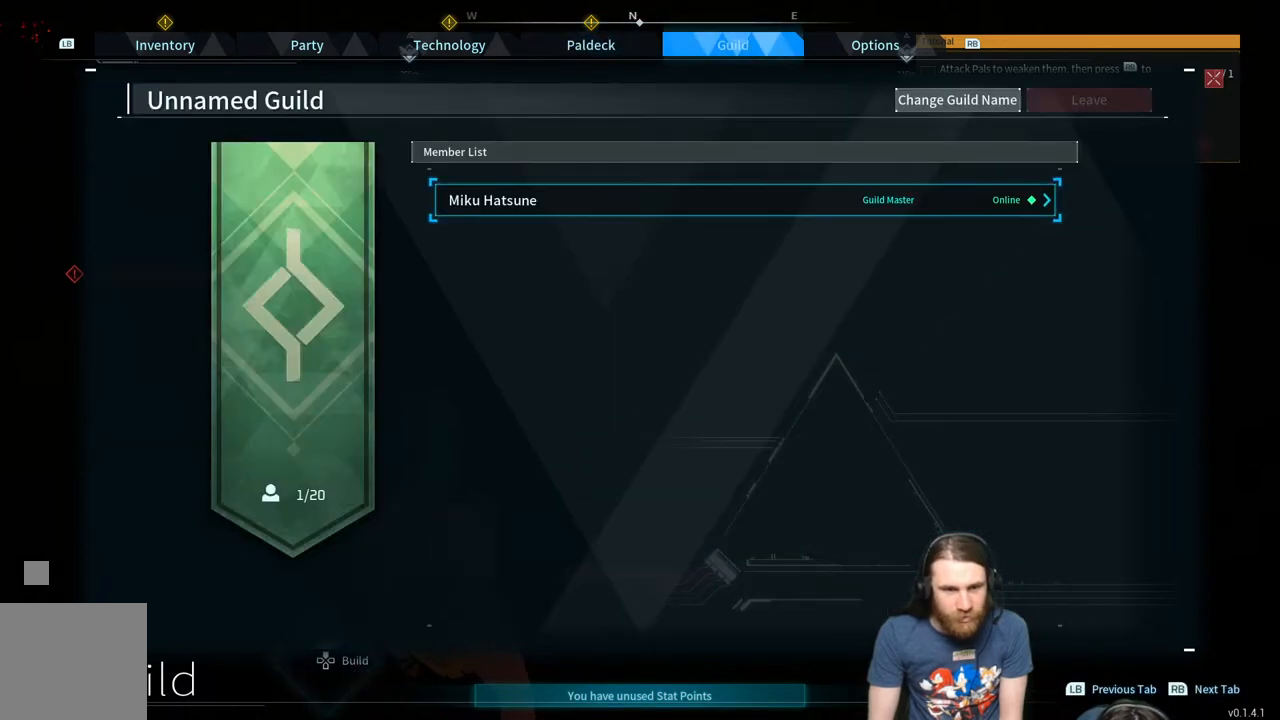
{"buttons": [], "left_stick": "center", "right_stick": "center", "events": []}
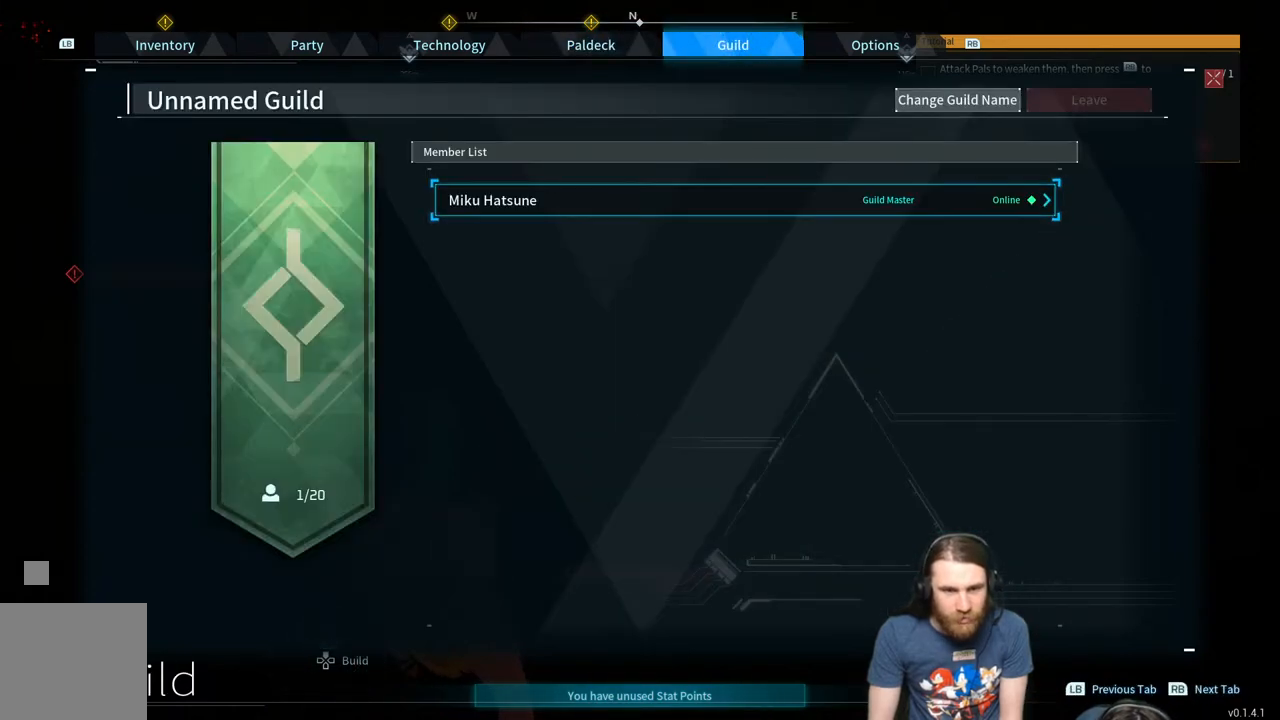
{"buttons": [], "left_stick": "center", "right_stick": "center", "events": [[117, "R1", "down"], [250, "R1", "up"]]}
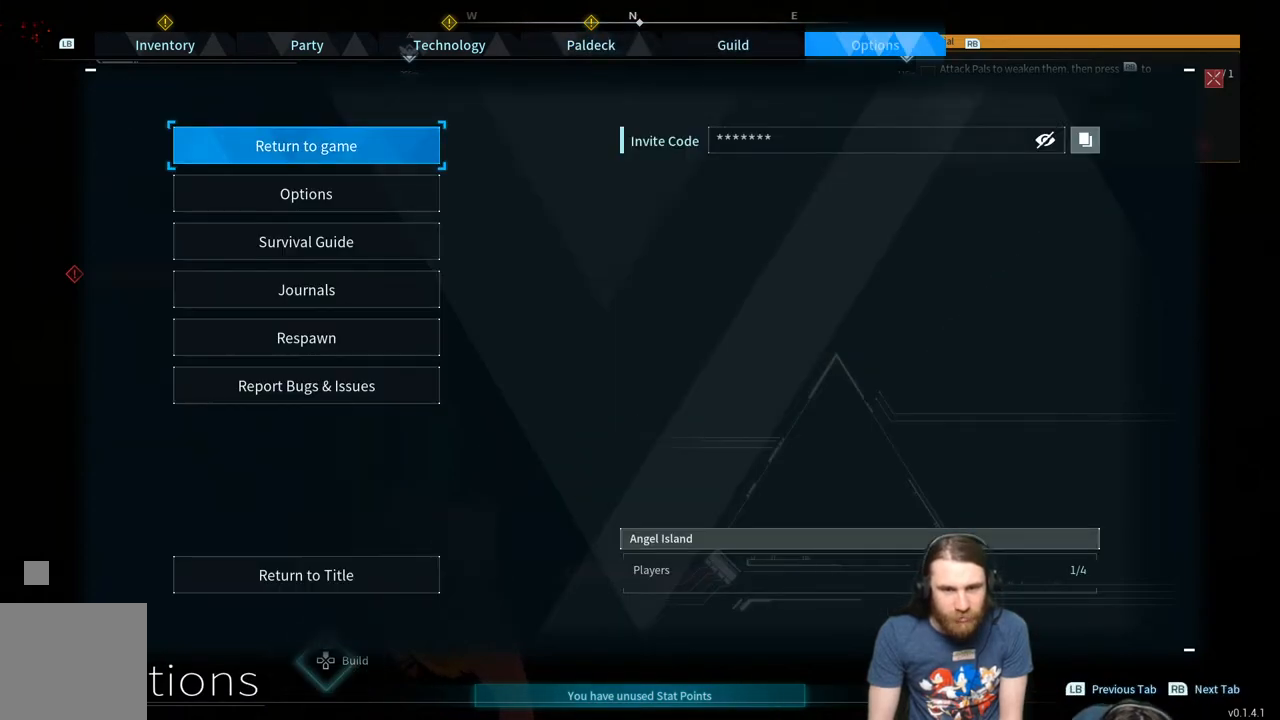
{"buttons": [], "left_stick": "center", "right_stick": "center", "events": []}
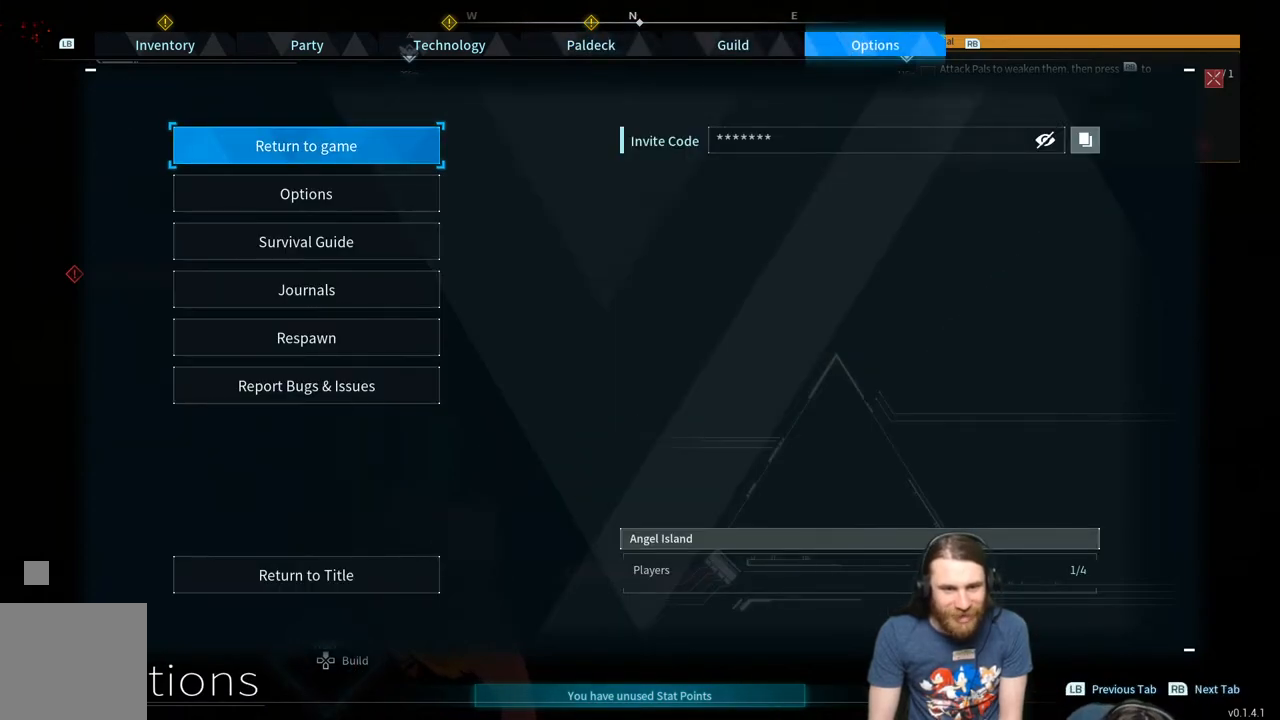
{"buttons": [], "left_stick": "center", "right_stick": "center", "events": []}
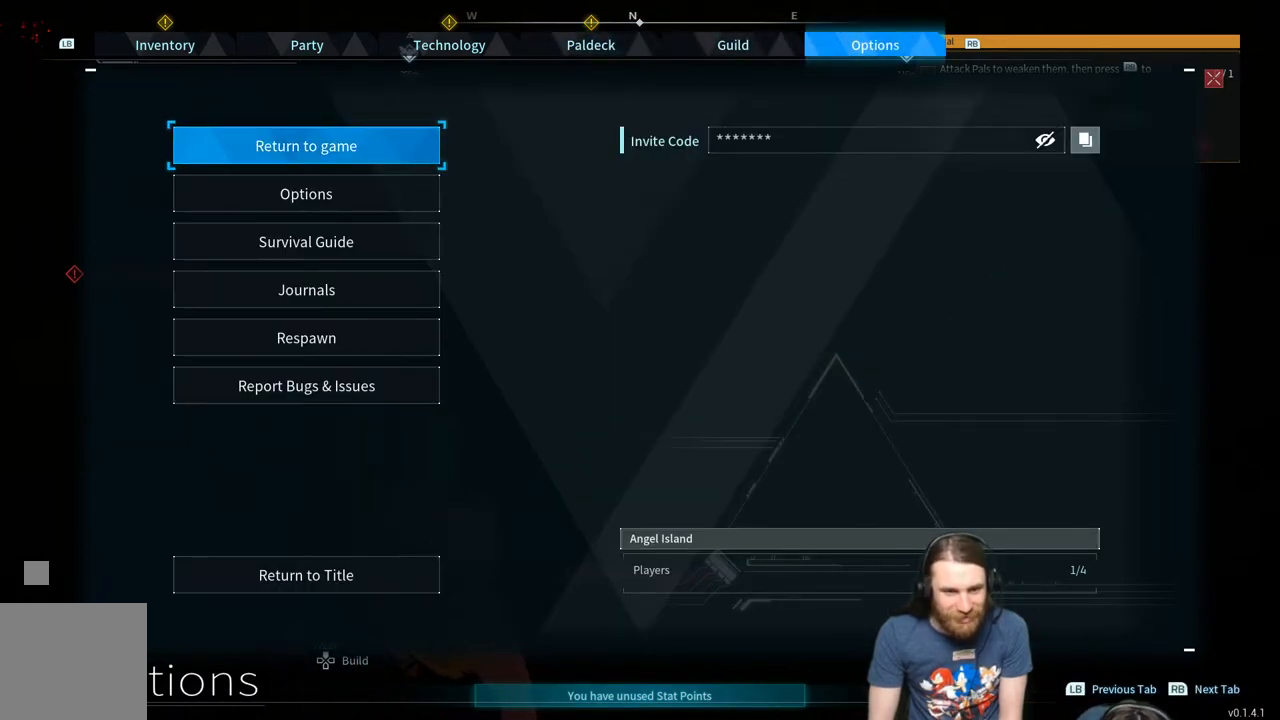
{"buttons": [], "left_stick": "center", "right_stick": "center", "events": [[17, "R1", "down"], [150, "R1", "up"]]}
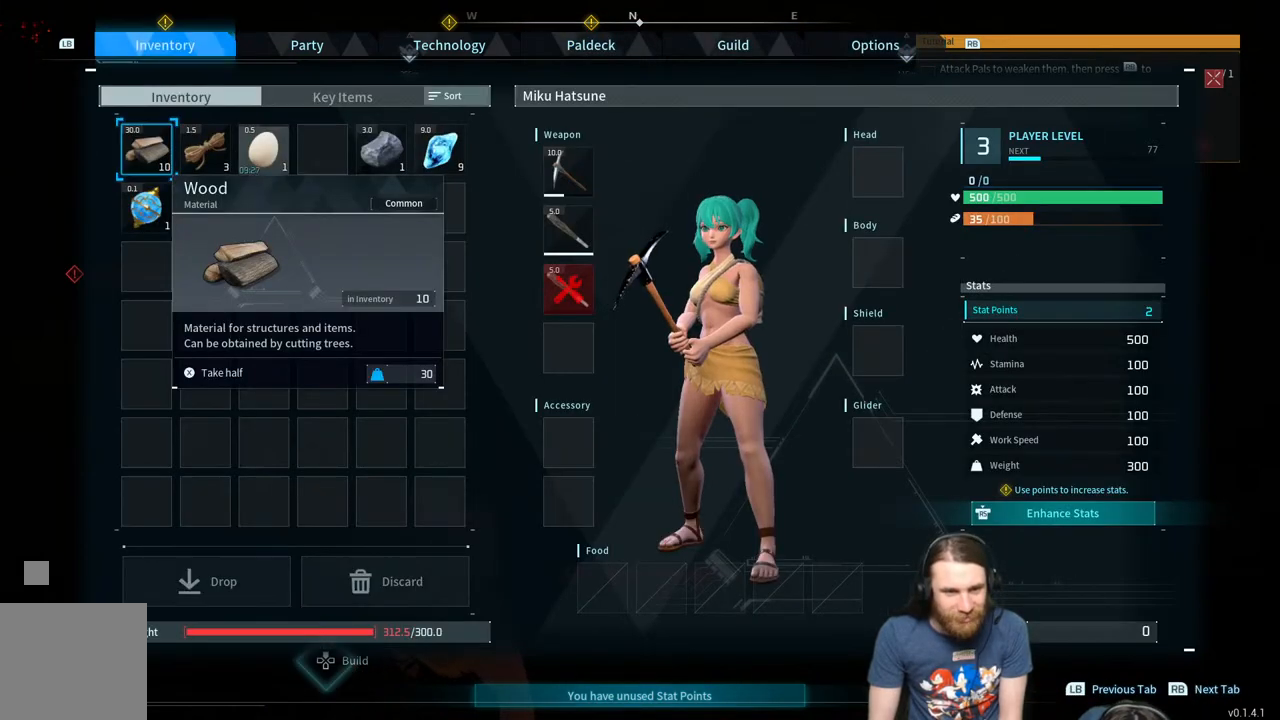
{"buttons": [], "left_stick": "center", "right_stick": "center", "events": []}
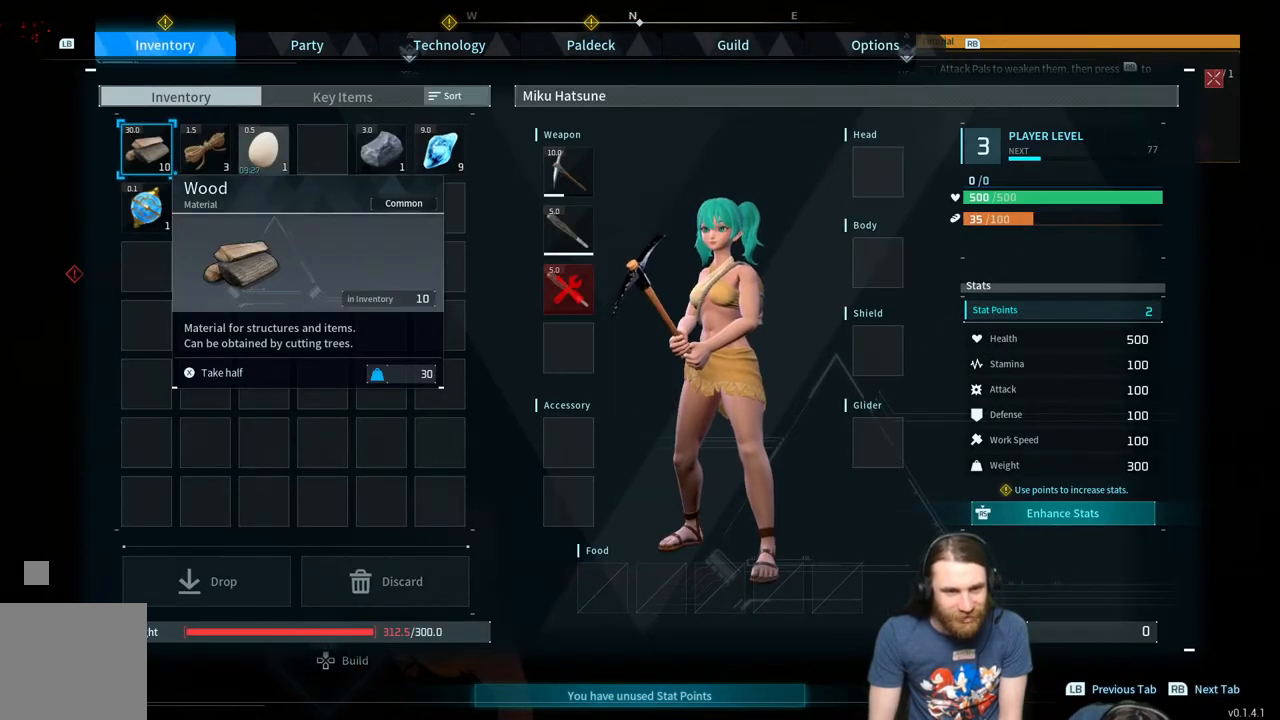
{"buttons": [], "left_stick": "center", "right_stick": "center", "events": []}
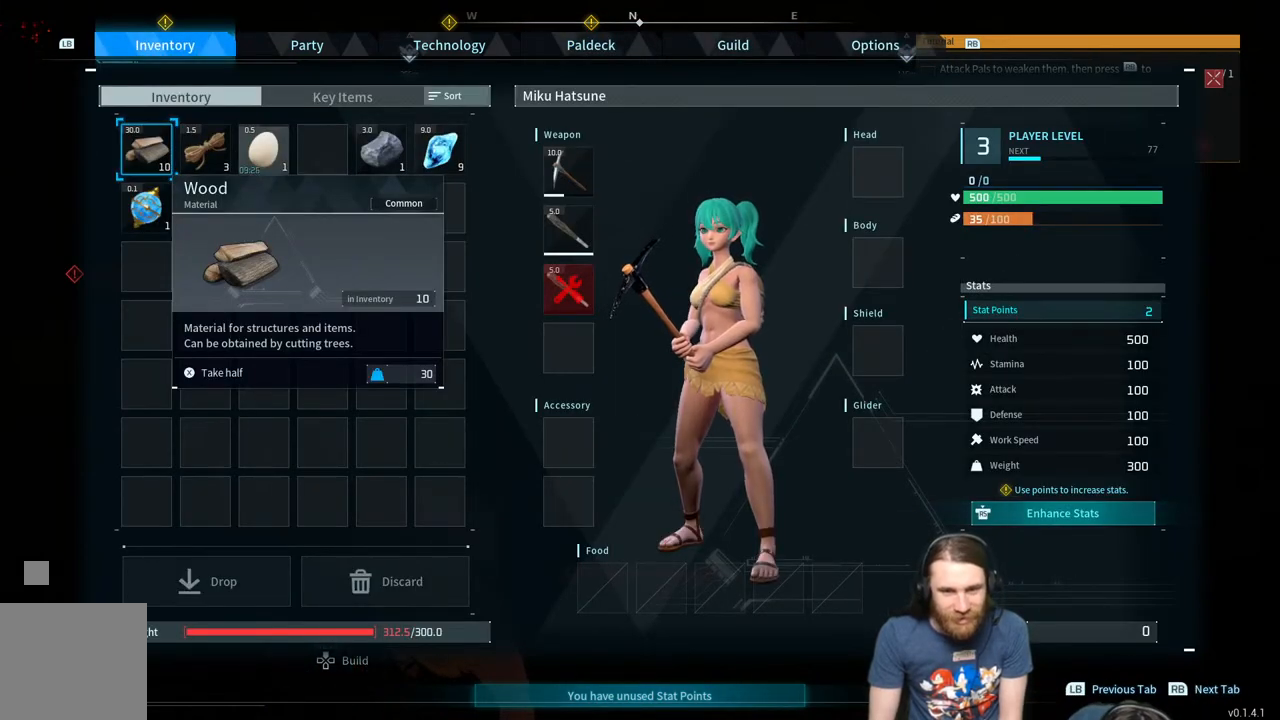
{"buttons": [], "left_stick": "center", "right_stick": "center", "events": []}
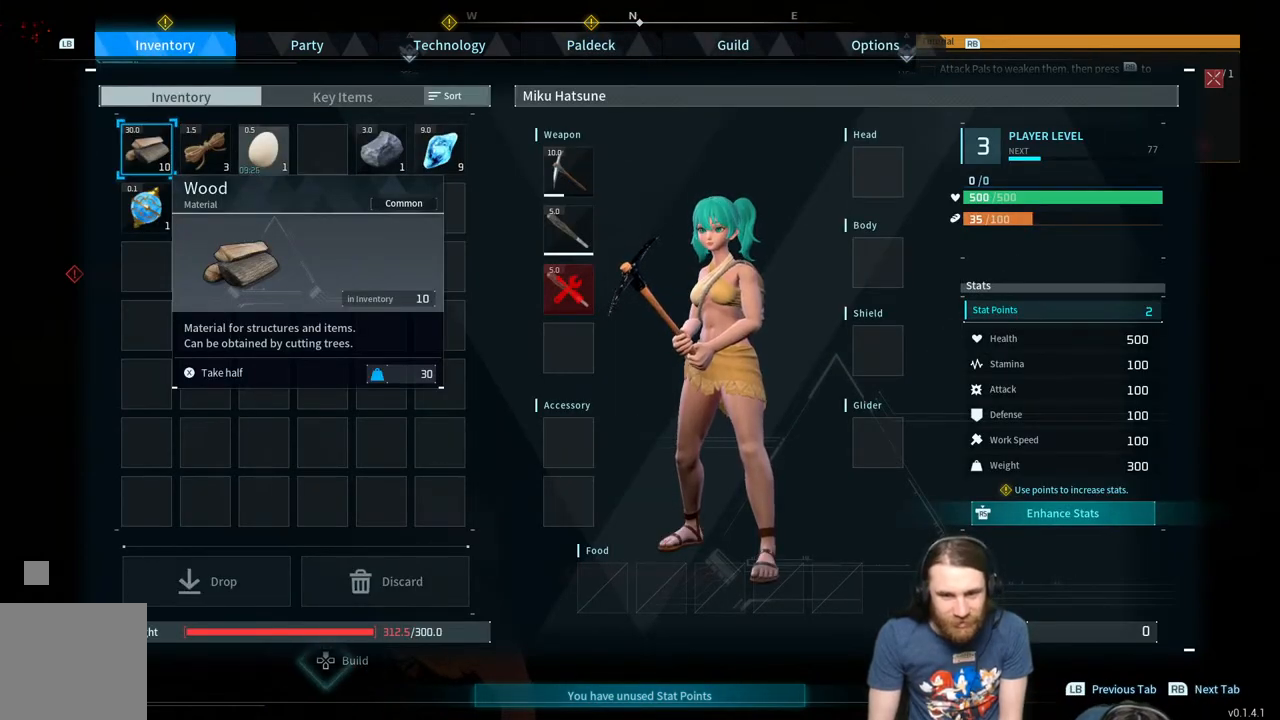
{"buttons": [], "left_stick": "center", "right_stick": "center", "events": []}
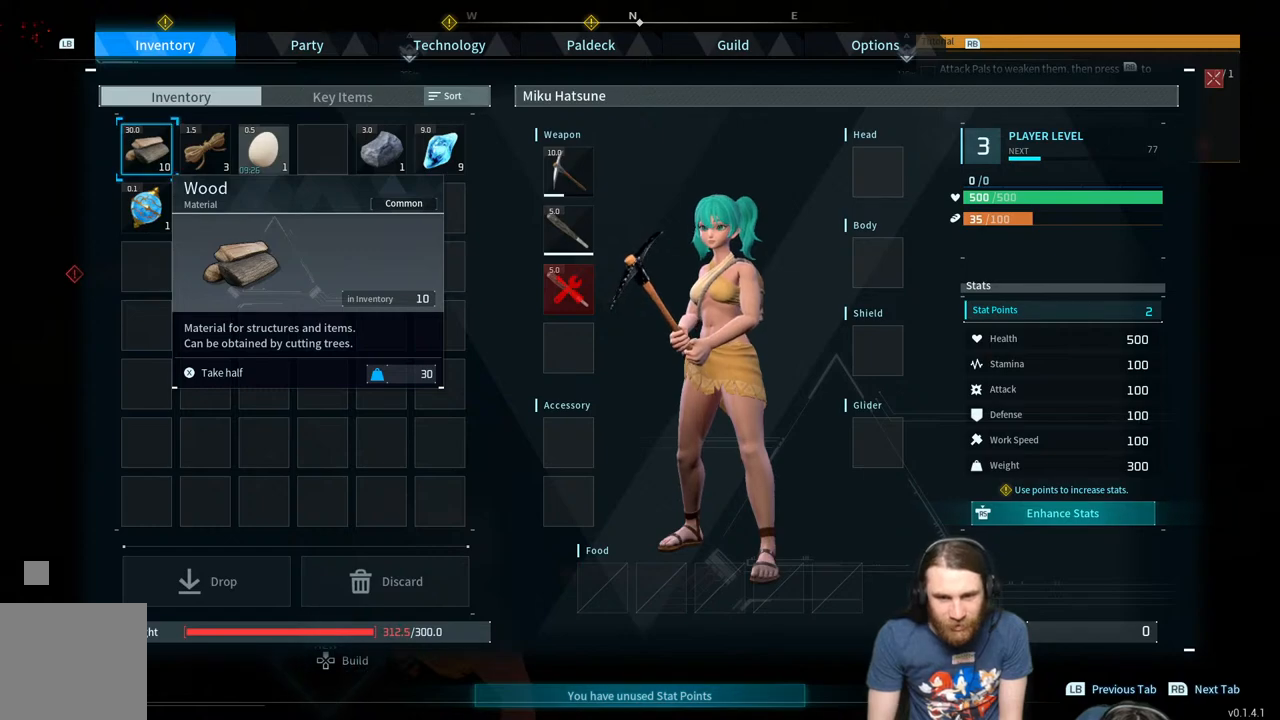
{"buttons": [], "left_stick": "center", "right_stick": "center", "events": []}
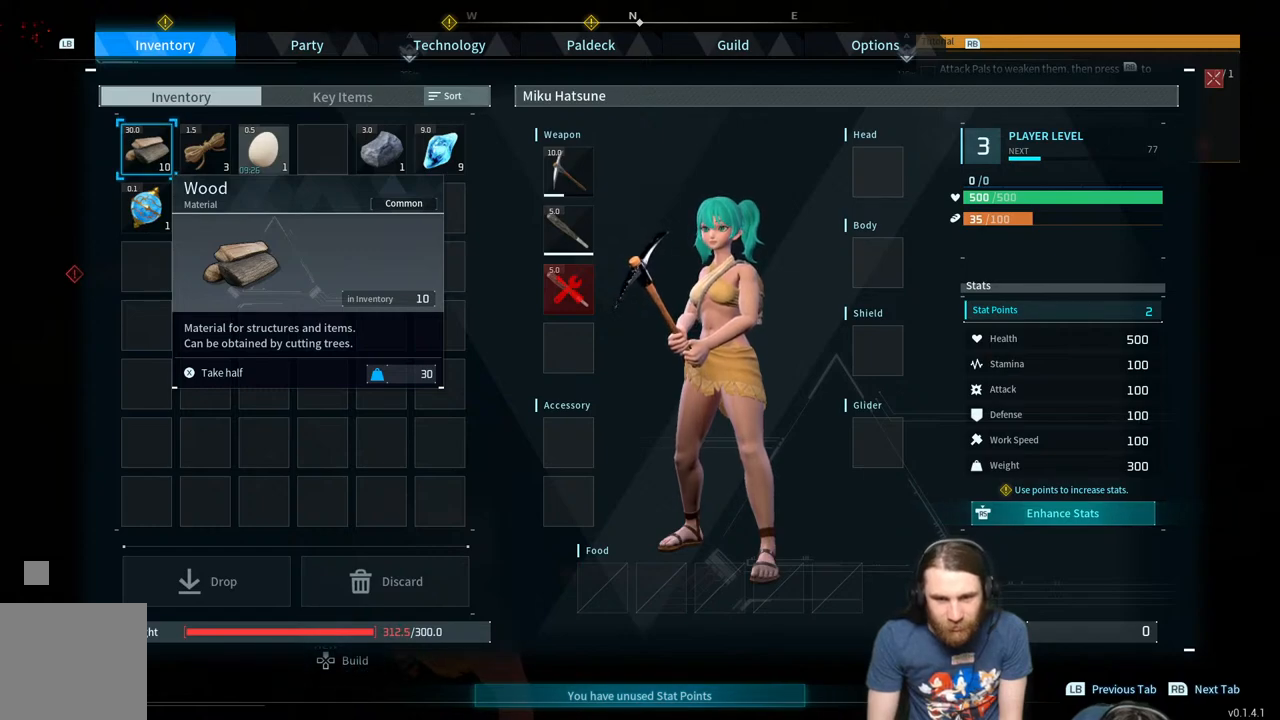
{"buttons": [], "left_stick": "center", "right_stick": "center", "events": []}
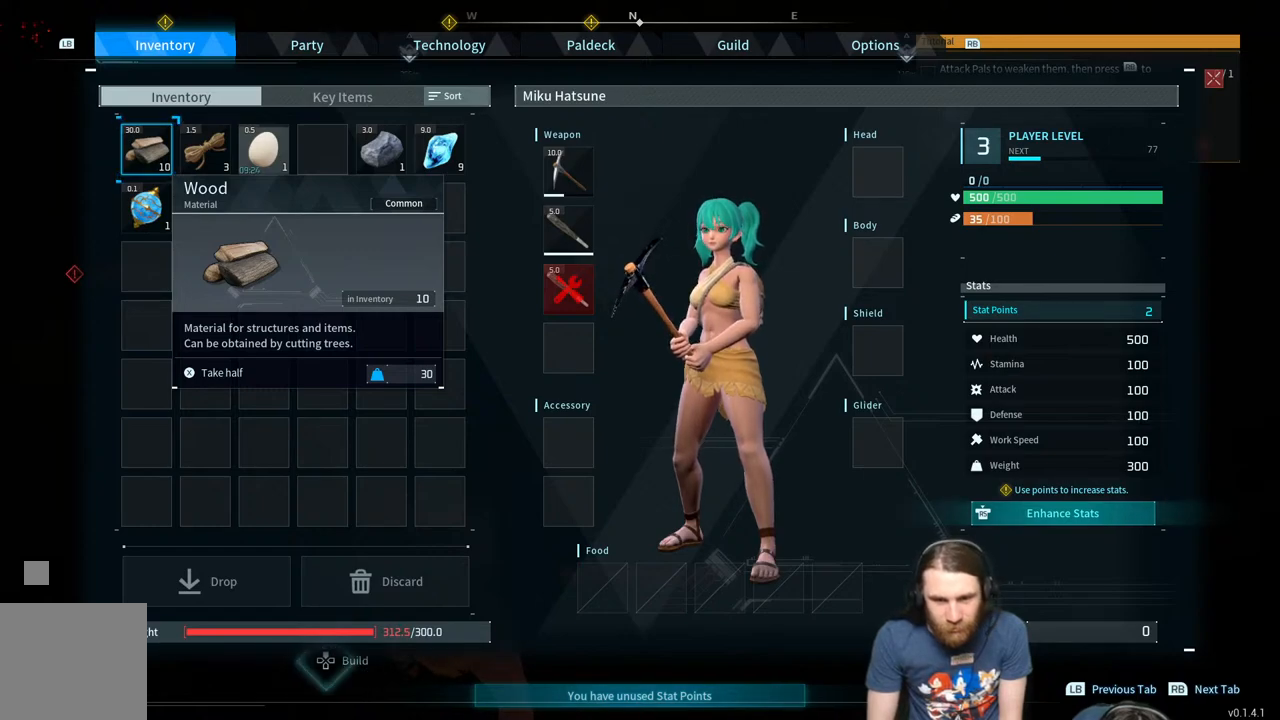
{"buttons": [], "left_stick": "center", "right_stick": "center", "events": [[333, "DPAD_RIGHT", "down"], [467, "DPAD_RIGHT", "up"]]}
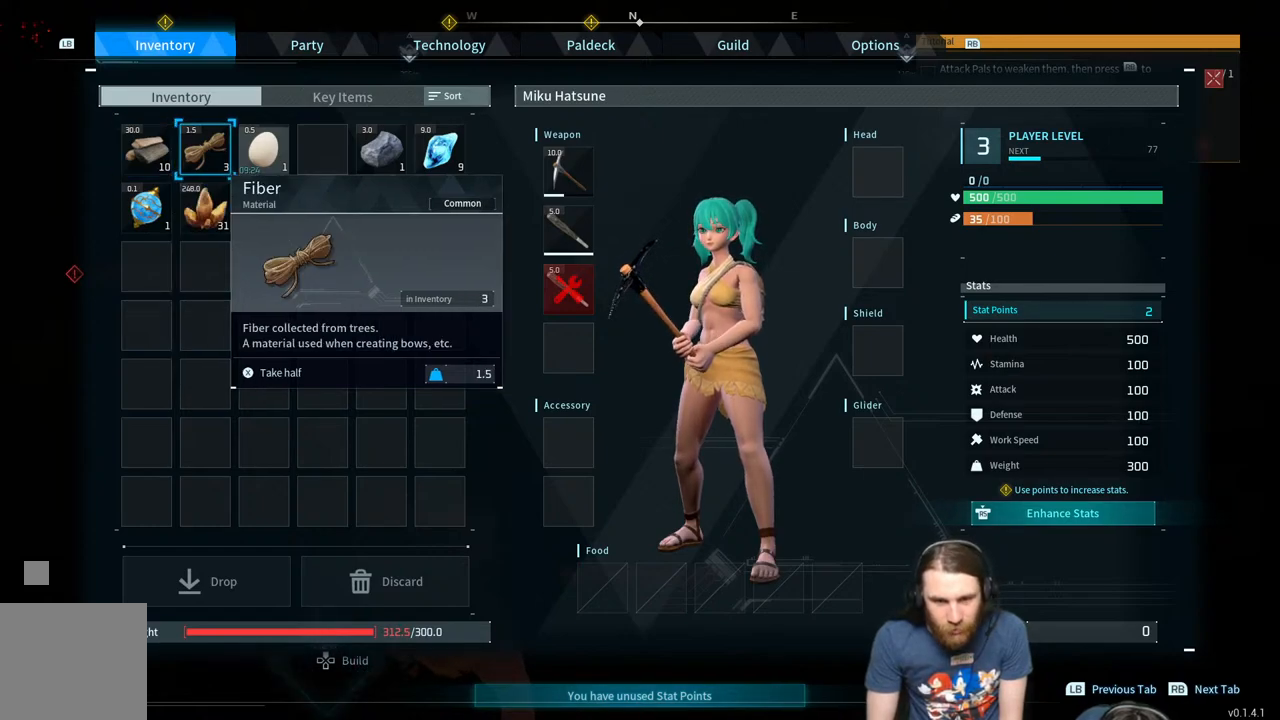
{"buttons": ["DPAD_RIGHT"], "left_stick": "center", "right_stick": "center", "events": [[83, "DPAD_RIGHT", "down"], [217, "DPAD_RIGHT", "up"], [283, "DPAD_RIGHT", "down"], [383, "DPAD_RIGHT", "up"], [450, "DPAD_RIGHT", "down"]]}
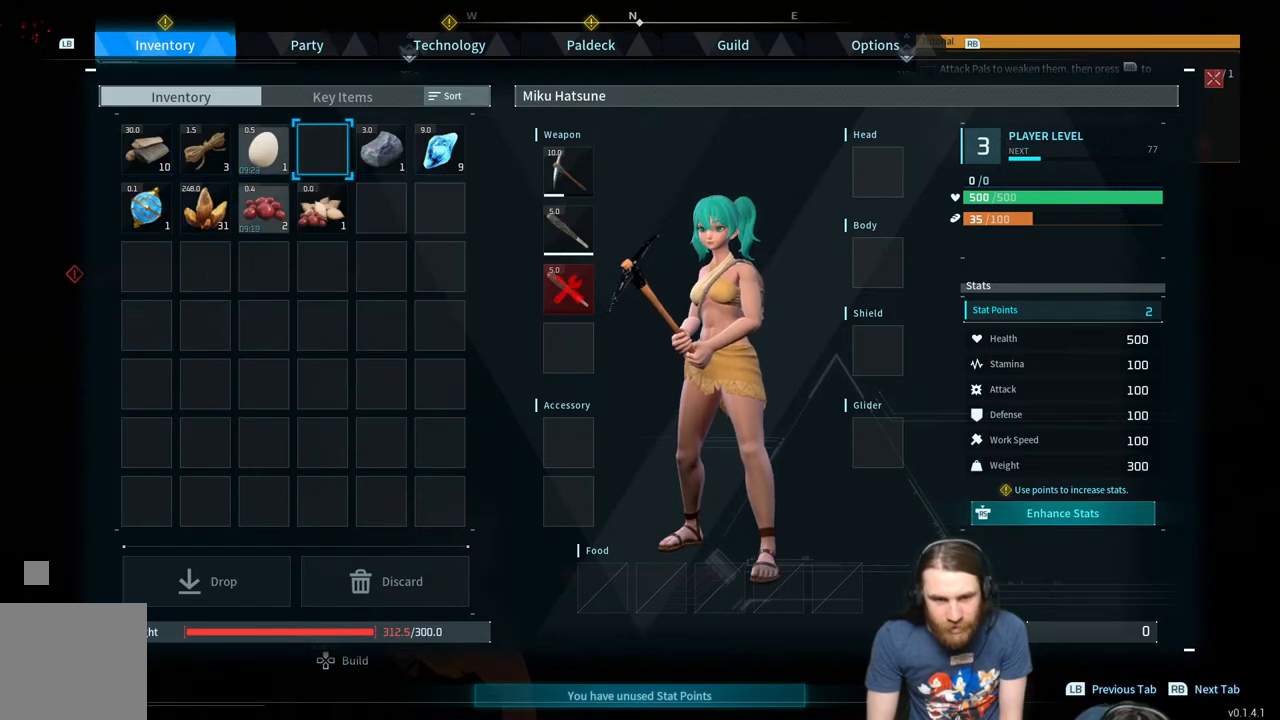
{"buttons": ["DPAD_RIGHT"], "left_stick": "center", "right_stick": "center", "events": [[33, "DPAD_RIGHT", "up"], [117, "DPAD_RIGHT", "down"], [200, "DPAD_RIGHT", "up"], [283, "DPAD_RIGHT", "down"], [383, "DPAD_RIGHT", "up"], [467, "DPAD_RIGHT", "down"]]}
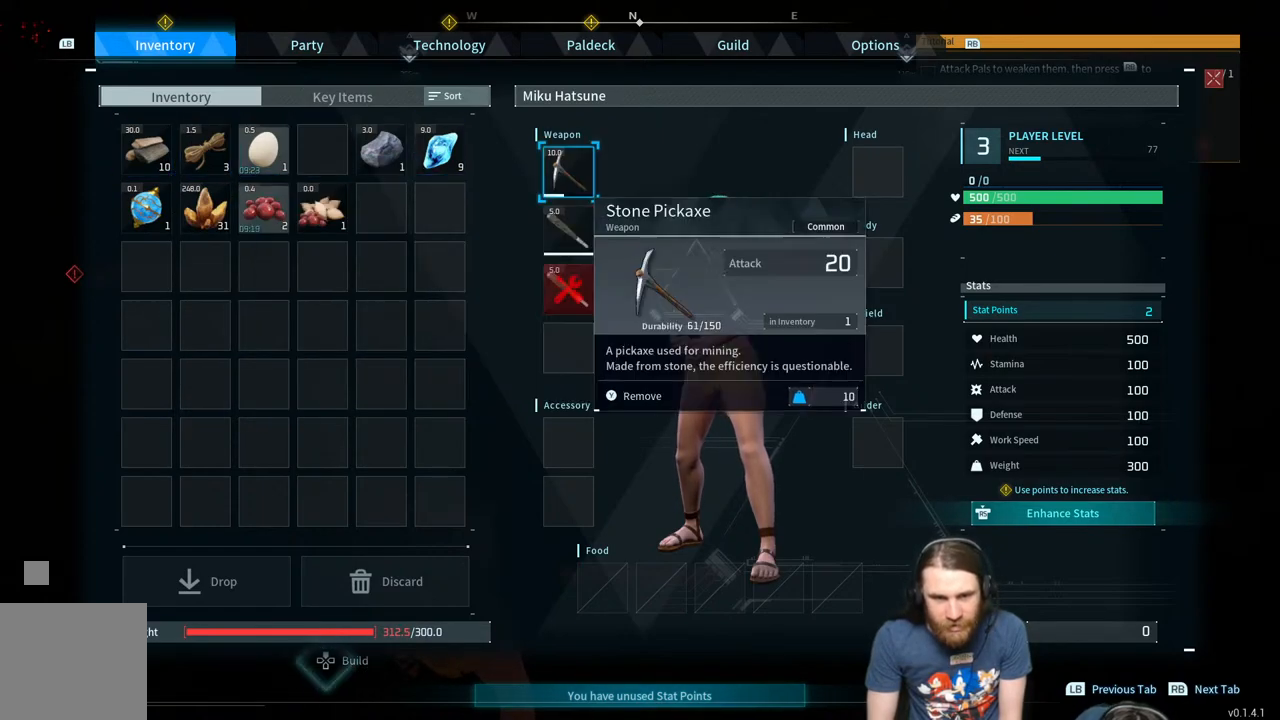
{"buttons": [], "left_stick": "center", "right_stick": "center", "events": [[67, "DPAD_RIGHT", "up"], [133, "DPAD_RIGHT", "down"], [267, "DPAD_RIGHT", "up"]]}
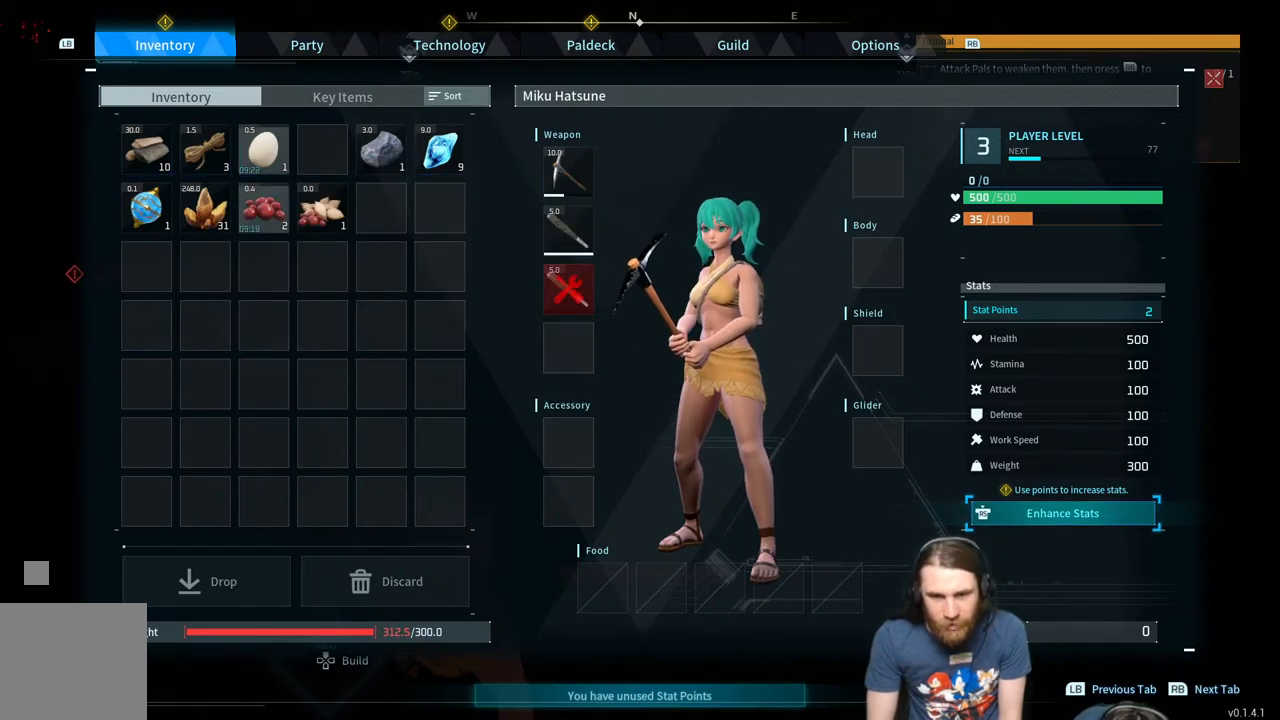
{"buttons": ["A"], "left_stick": "center", "right_stick": "center", "events": [[33, "DPAD_DOWN", "down"], [133, "DPAD_DOWN", "up"], [500, "A", "down"]]}
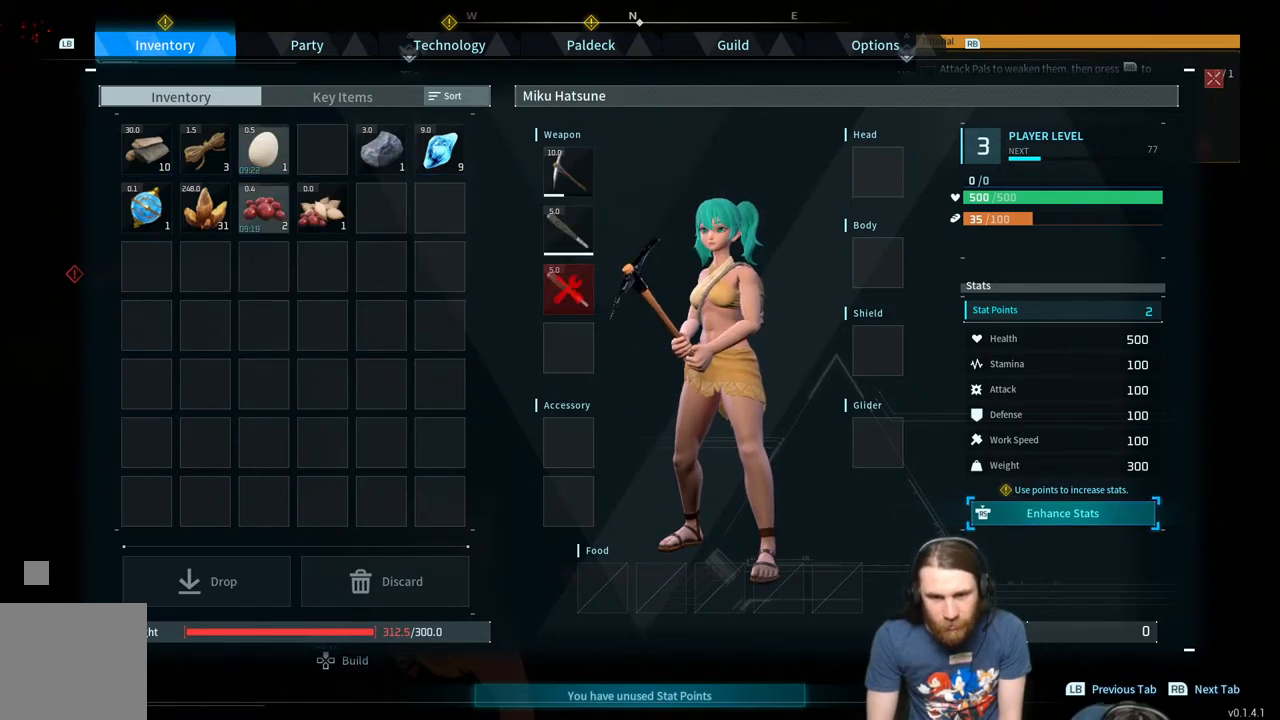
{"buttons": [], "left_stick": "center", "right_stick": "center", "events": [[167, "A", "up"]]}
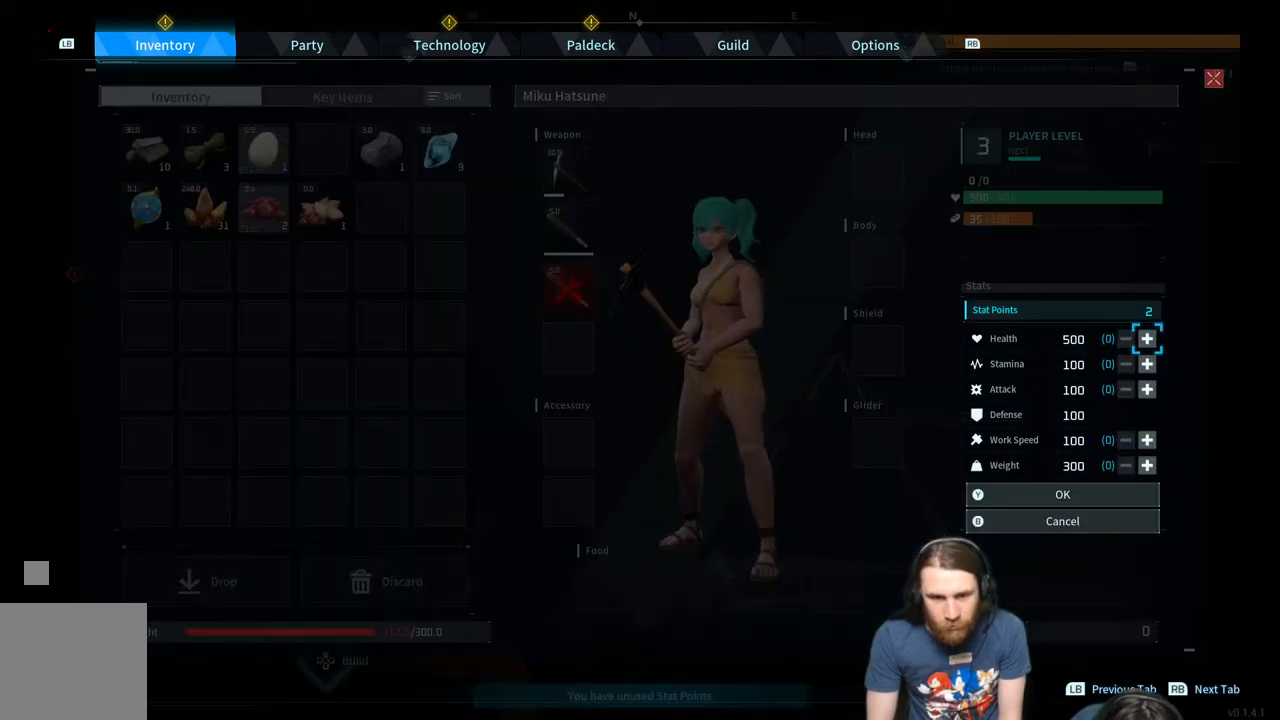
{"buttons": [], "left_stick": "center", "right_stick": "center", "events": []}